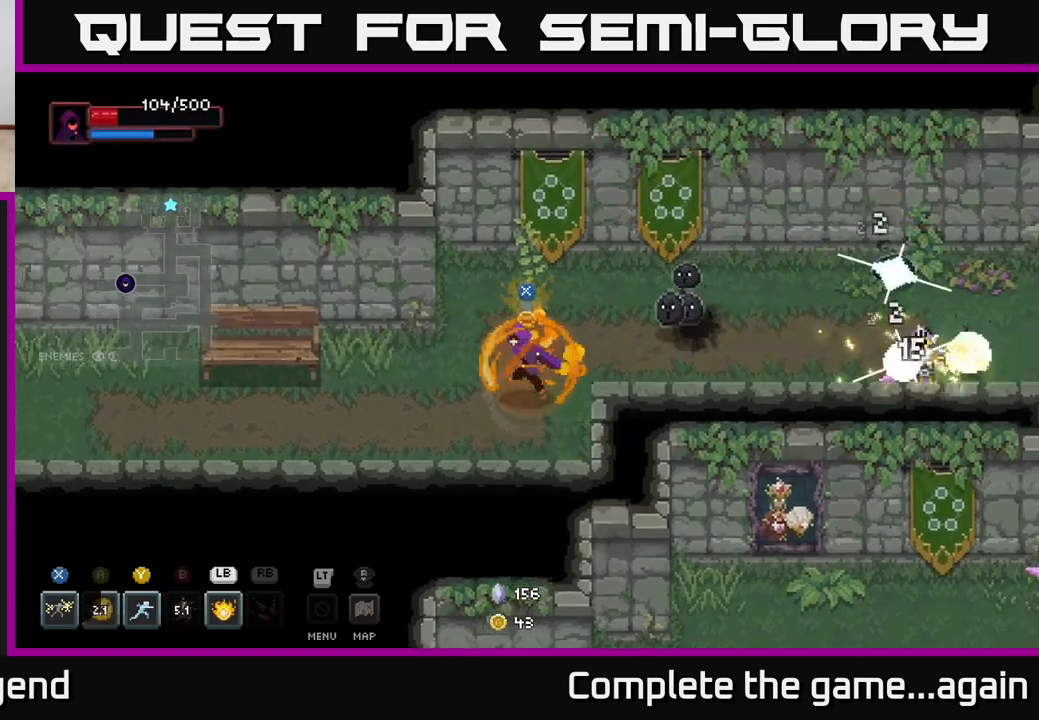
Gameplay with a controller (Xbox layout); each line is a JSON object with the inputs held at the frame after it. "events" lists button and stick changes between this image and that frame as [ms after this image, input, new state], when the widget could be followed in between.
{"buttons": [], "left_stick": "center", "right_stick": "center", "events": [[50, "left_stick", "up-left"], [217, "left_stick", "right"], [267, "Y", "down"], [333, "Y", "up"], [417, "left_stick", "center"]]}
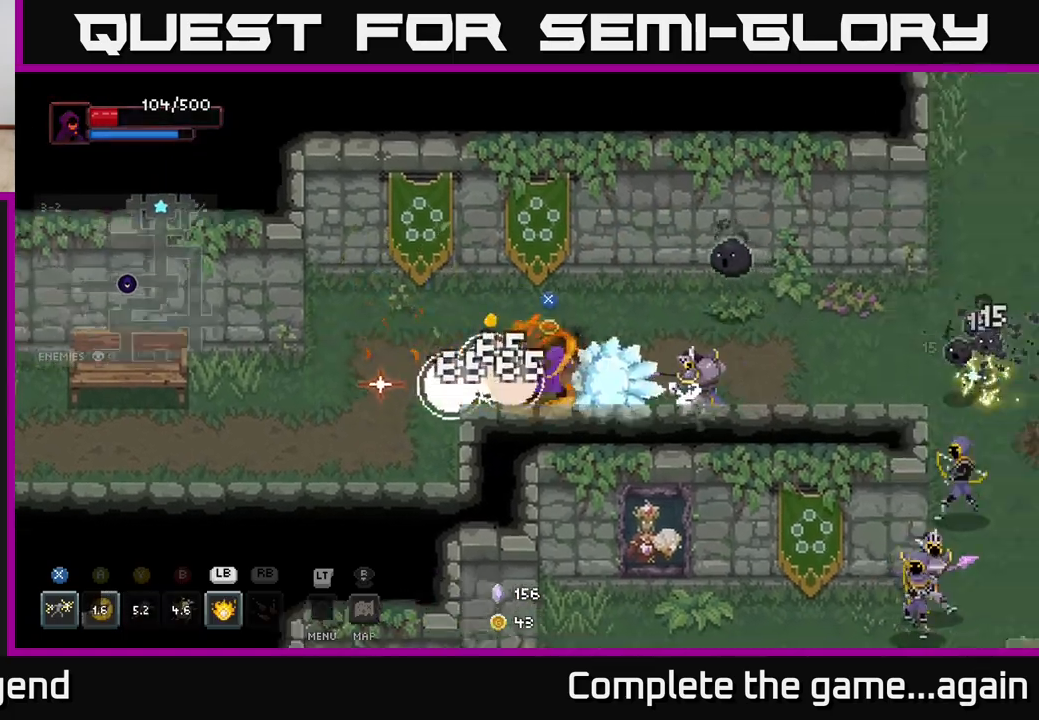
{"buttons": ["A"], "left_stick": "left", "right_stick": "center", "events": [[67, "left_stick", "left"], [333, "A", "down"]]}
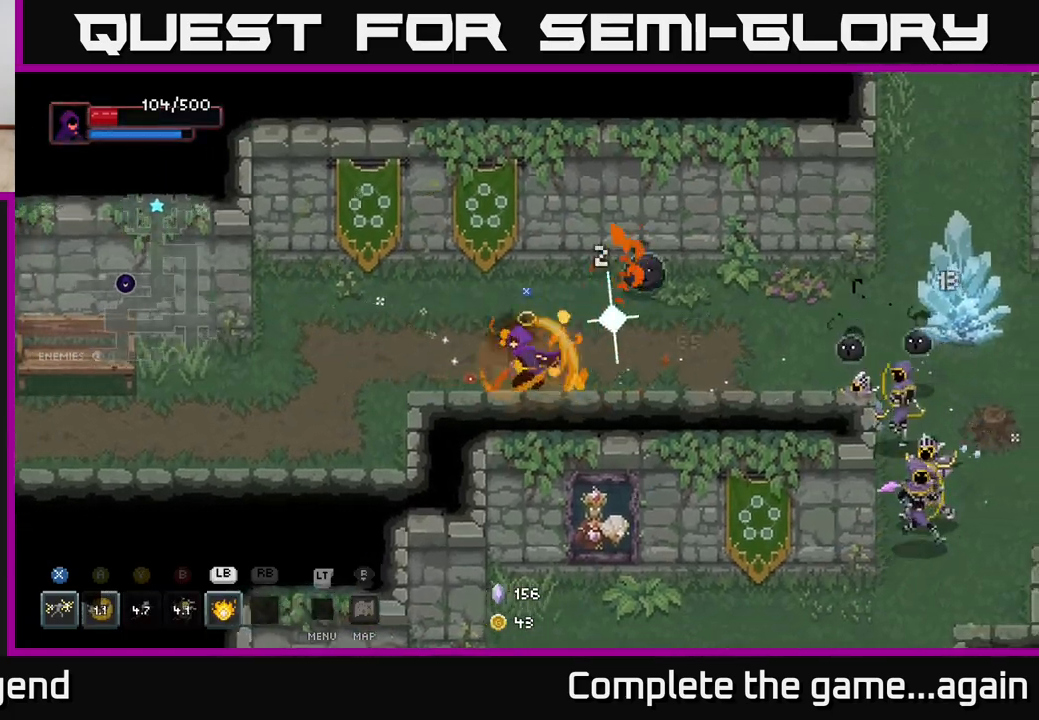
{"buttons": ["X"], "left_stick": "center", "right_stick": "center", "events": [[17, "A", "up"], [67, "left_stick", "up"], [117, "left_stick", "right"], [200, "X", "down"], [433, "left_stick", "center"]]}
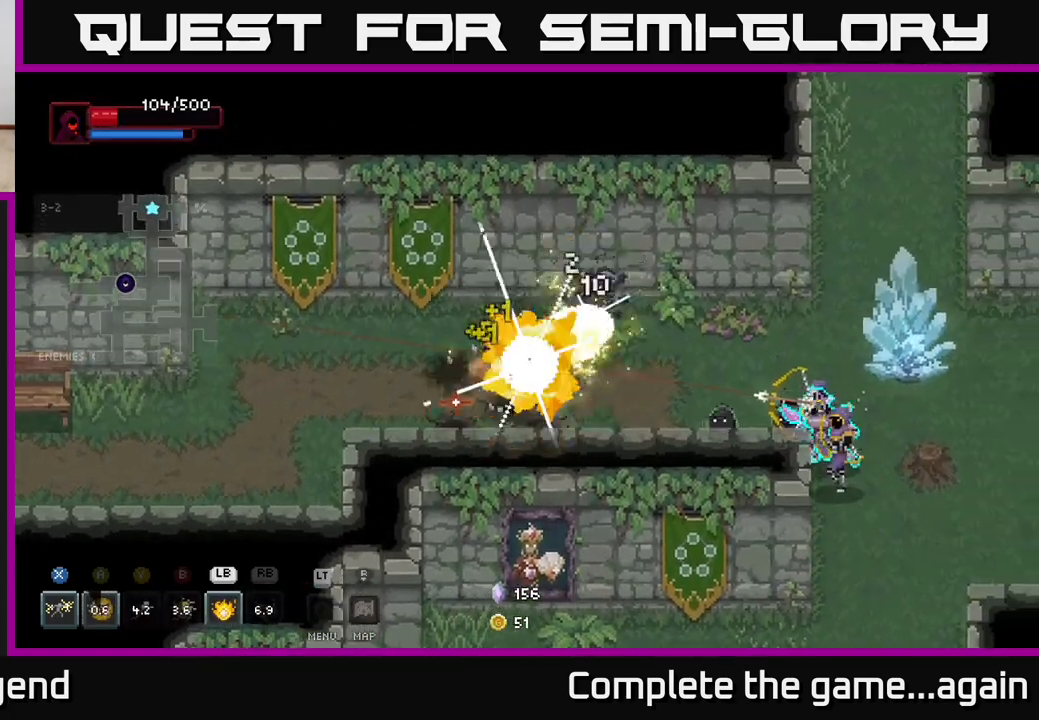
{"buttons": [], "left_stick": "left", "right_stick": "center", "events": [[117, "left_stick", "up-left"], [133, "X", "up"], [167, "left_stick", "left"], [250, "A", "down"], [417, "A", "up"]]}
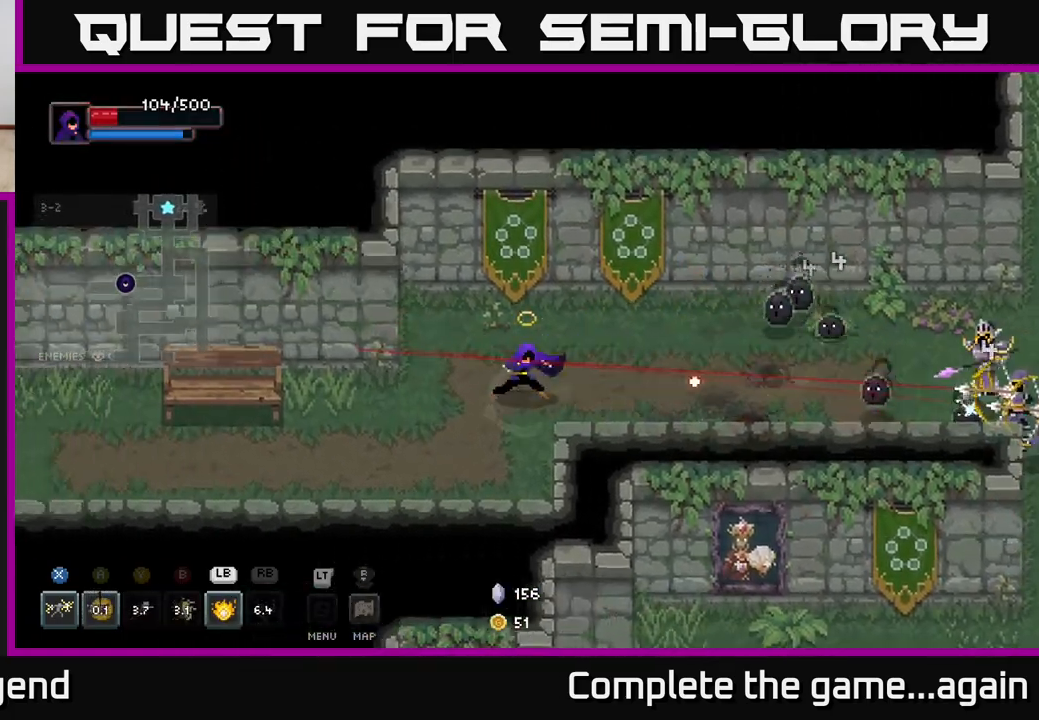
{"buttons": [], "left_stick": "down-right", "right_stick": "center", "events": [[167, "left_stick", "down-left"], [300, "left_stick", "down"], [400, "left_stick", "down-right"]]}
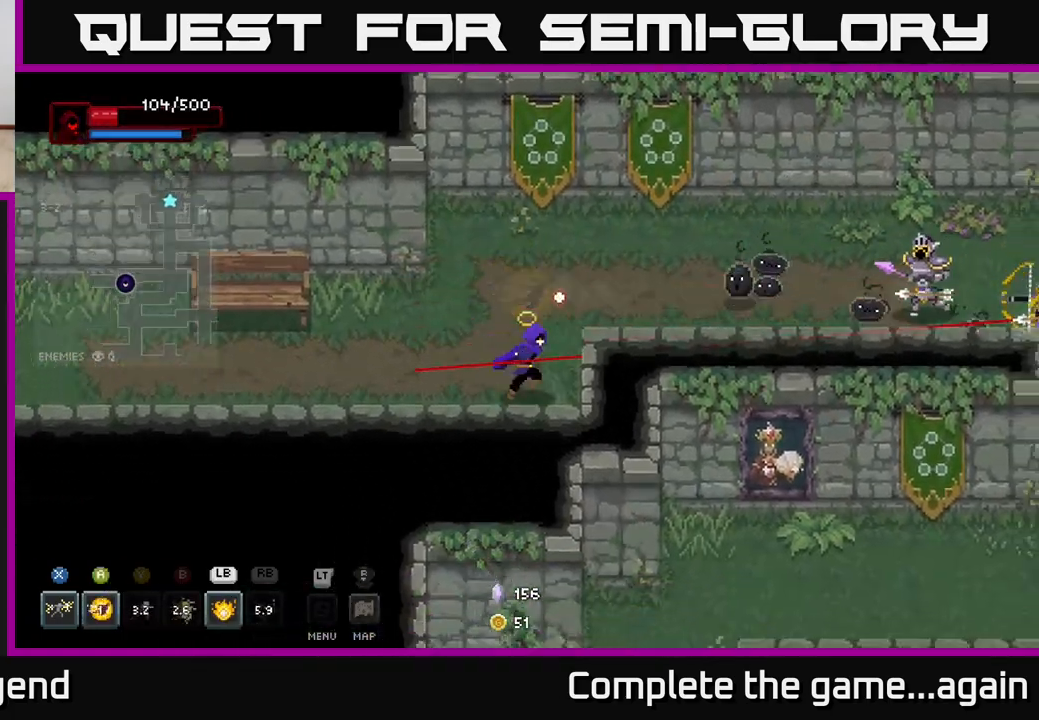
{"buttons": ["L1"], "left_stick": "up", "right_stick": "center", "events": [[117, "left_stick", "center"], [167, "left_stick", "up"], [400, "L1", "down"]]}
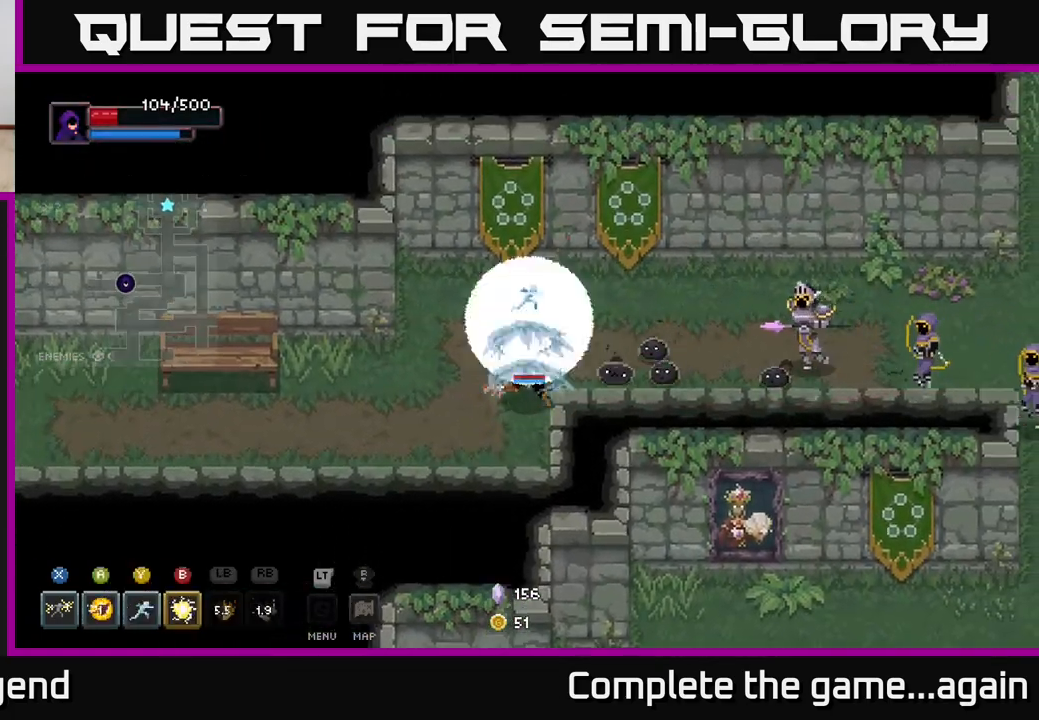
{"buttons": ["X"], "left_stick": "right", "right_stick": "center", "events": [[17, "L1", "up"], [267, "left_stick", "right"], [317, "X", "down"]]}
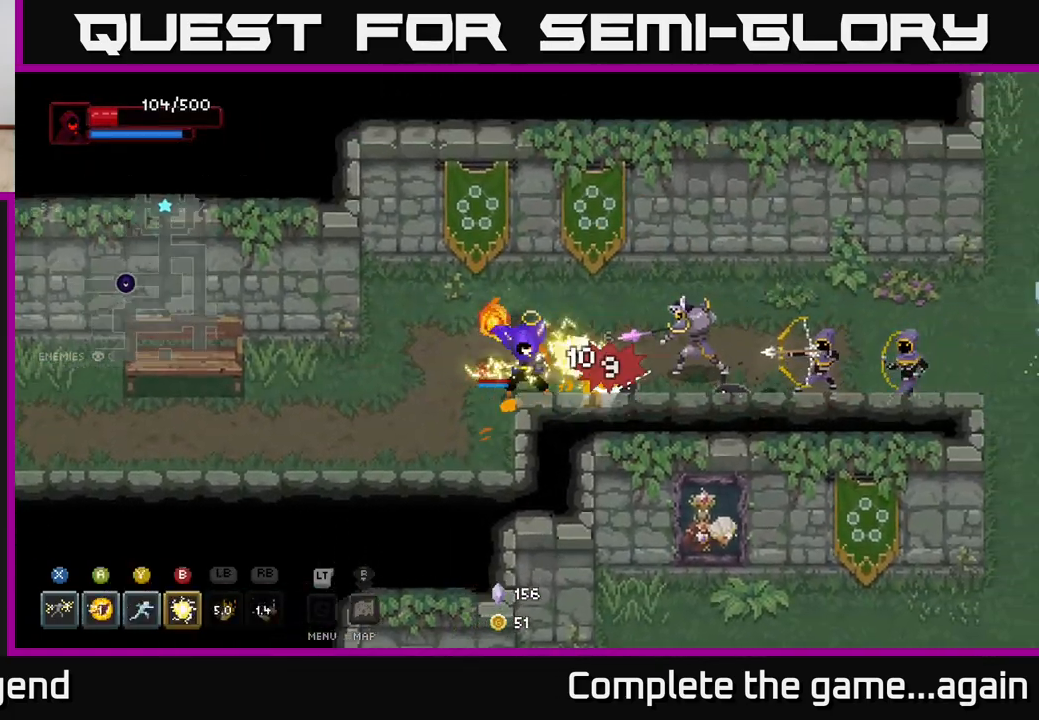
{"buttons": [], "left_stick": "right", "right_stick": "center", "events": [[283, "X", "up"]]}
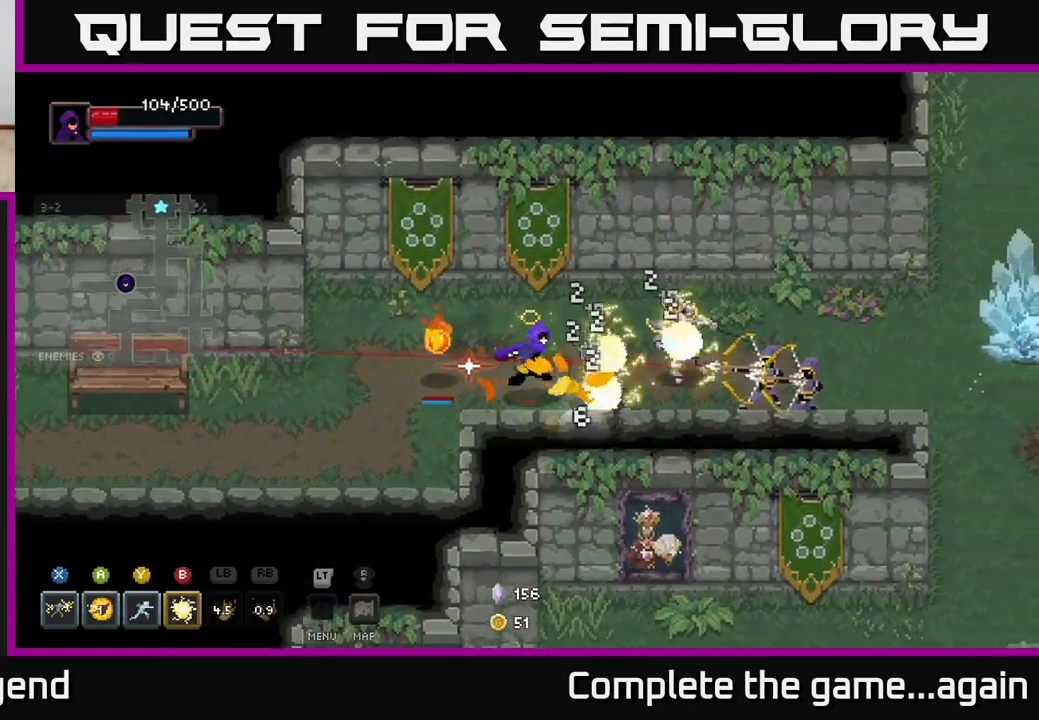
{"buttons": [], "left_stick": "right", "right_stick": "center", "events": [[117, "X", "down"], [467, "X", "up"]]}
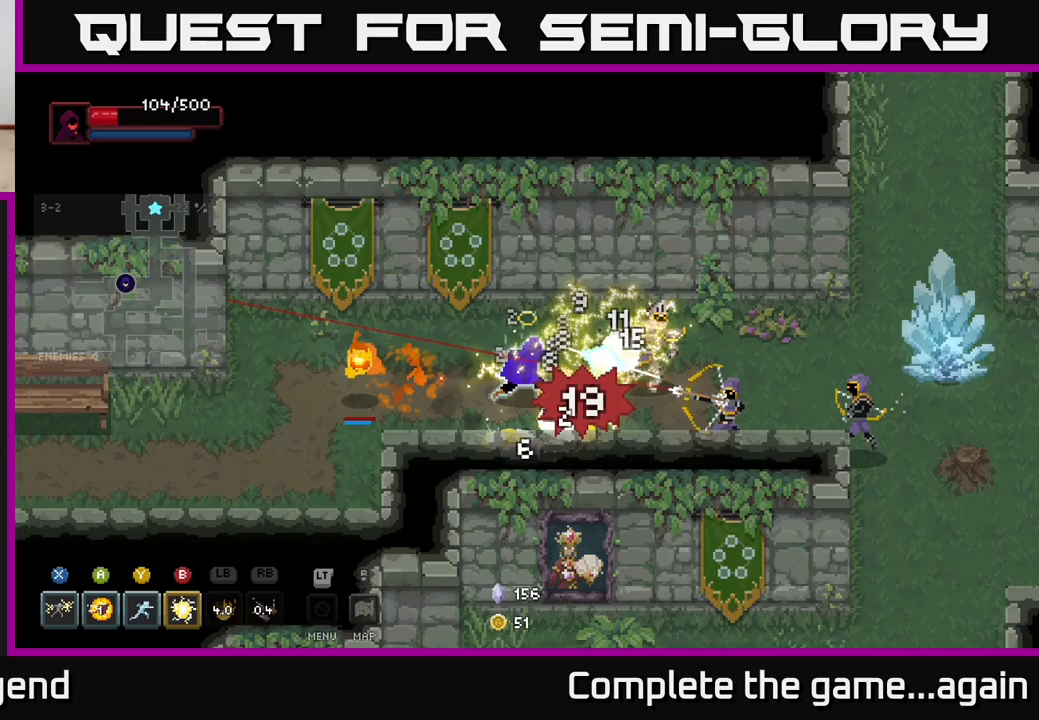
{"buttons": [], "left_stick": "right", "right_stick": "center", "events": [[167, "A", "down"], [267, "A", "up"], [333, "A", "down"], [450, "A", "up"]]}
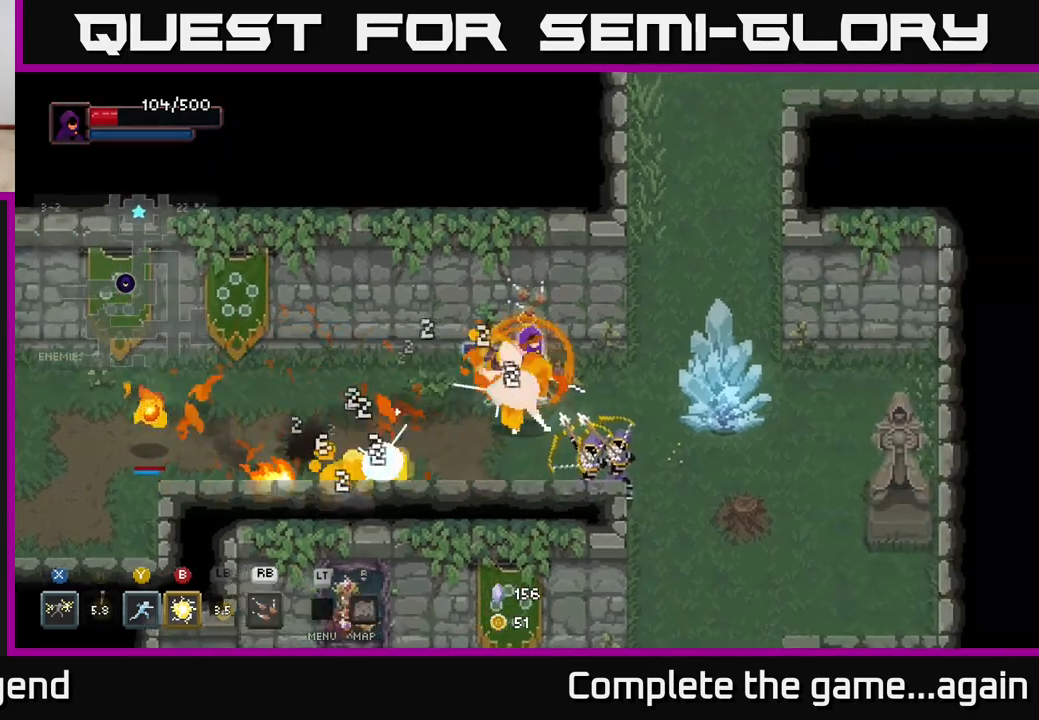
{"buttons": [], "left_stick": "down", "right_stick": "center", "events": [[133, "A", "down"], [233, "A", "up"], [317, "A", "down"], [400, "left_stick", "down"], [433, "A", "up"]]}
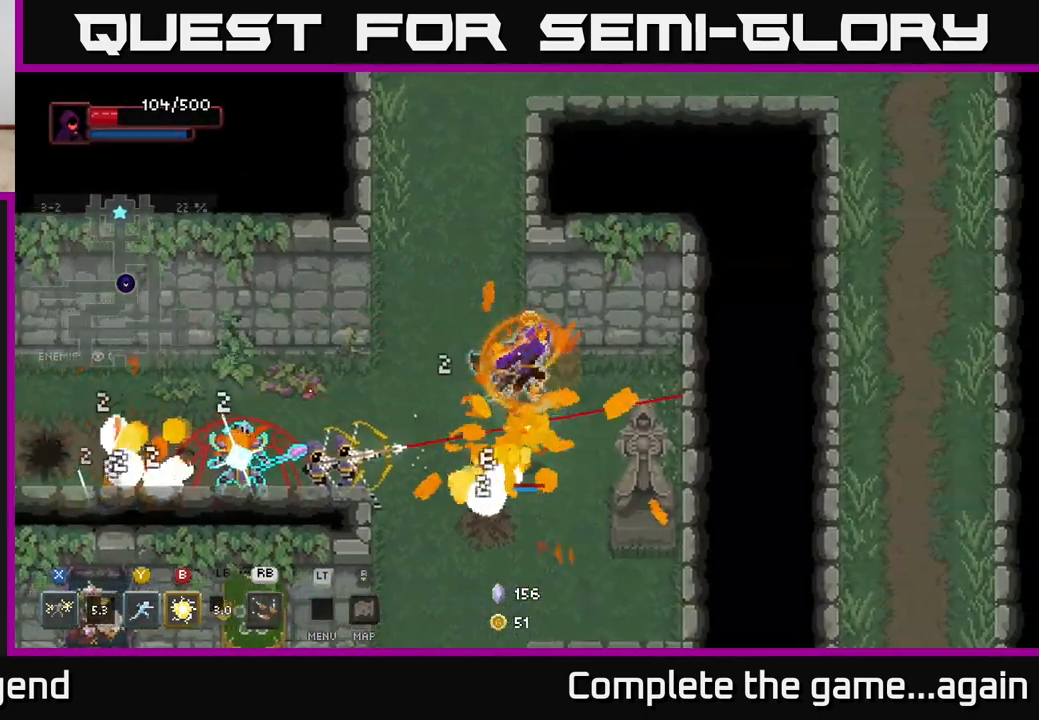
{"buttons": ["X"], "left_stick": "down-left", "right_stick": "center", "events": [[67, "left_stick", "down-left"], [467, "X", "down"]]}
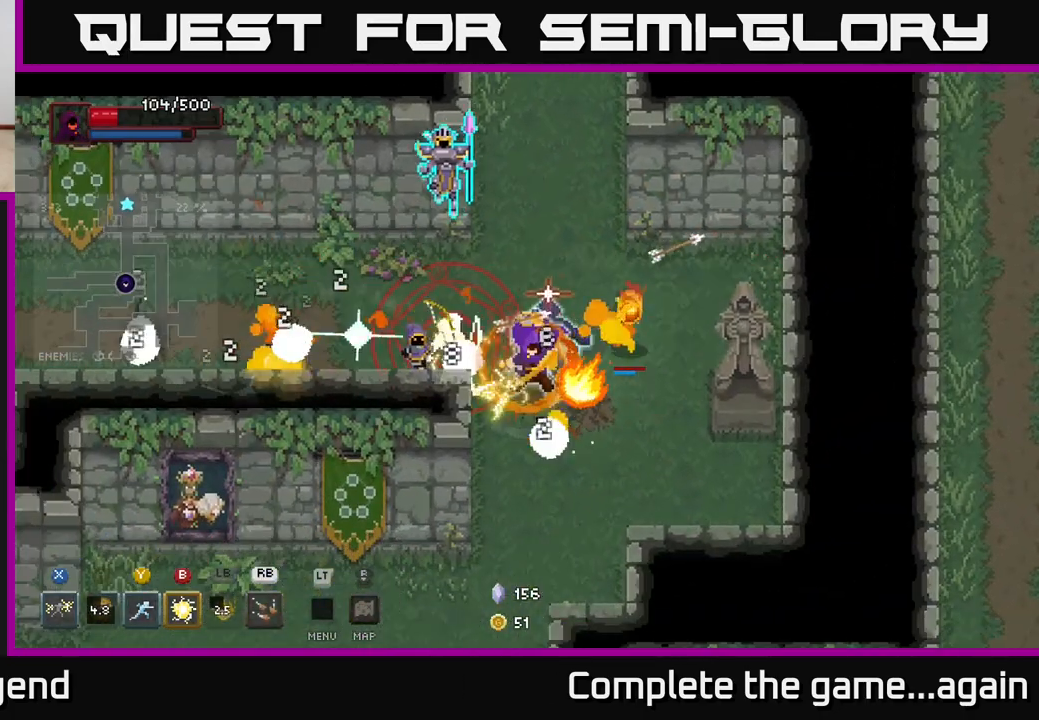
{"buttons": ["A"], "left_stick": "down", "right_stick": "center", "events": [[350, "X", "up"], [383, "left_stick", "down"], [417, "A", "down"]]}
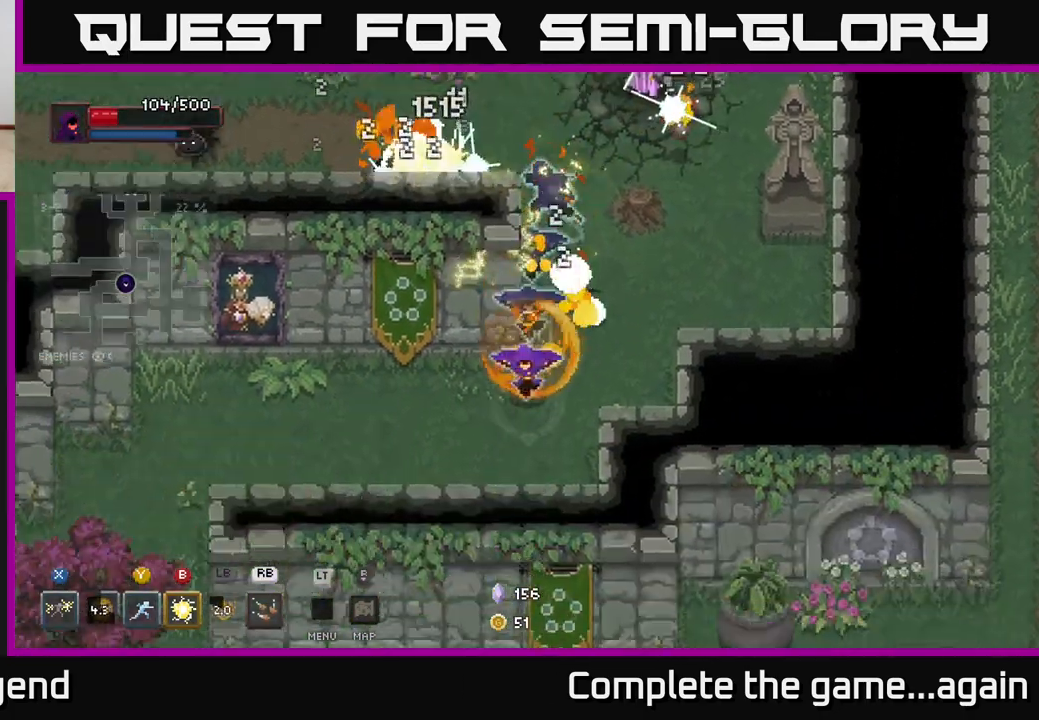
{"buttons": ["X"], "left_stick": "up-right", "right_stick": "center", "events": [[50, "A", "up"], [183, "left_stick", "down-right"], [367, "left_stick", "up-right"], [500, "X", "down"]]}
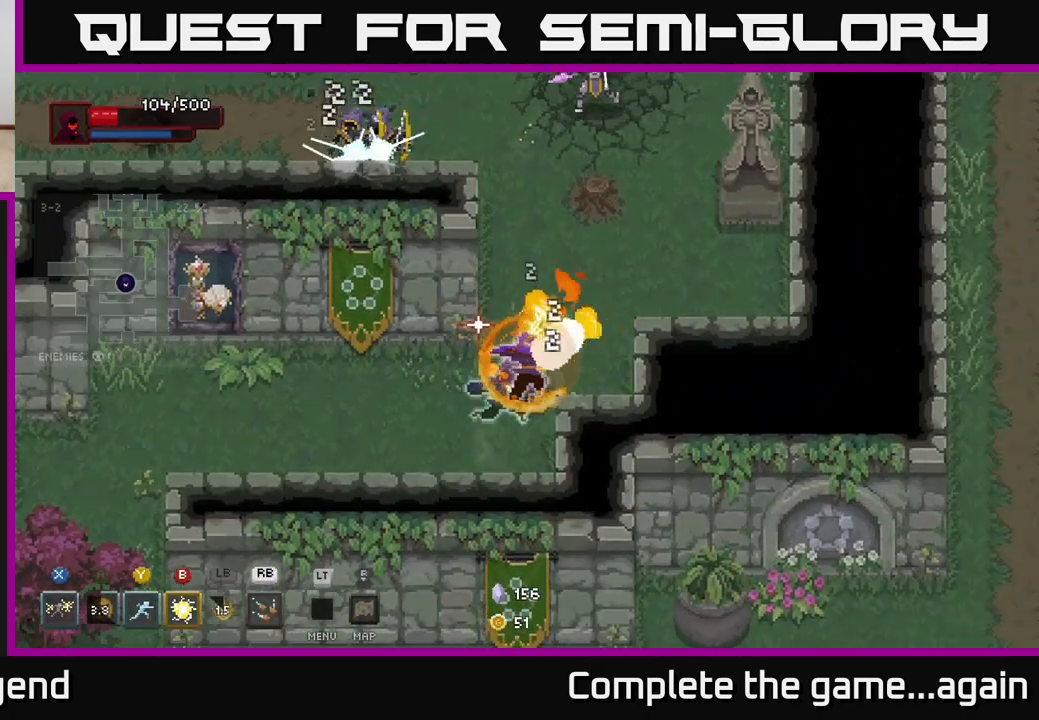
{"buttons": [], "left_stick": "up", "right_stick": "center", "events": [[133, "left_stick", "up"], [300, "X", "up"]]}
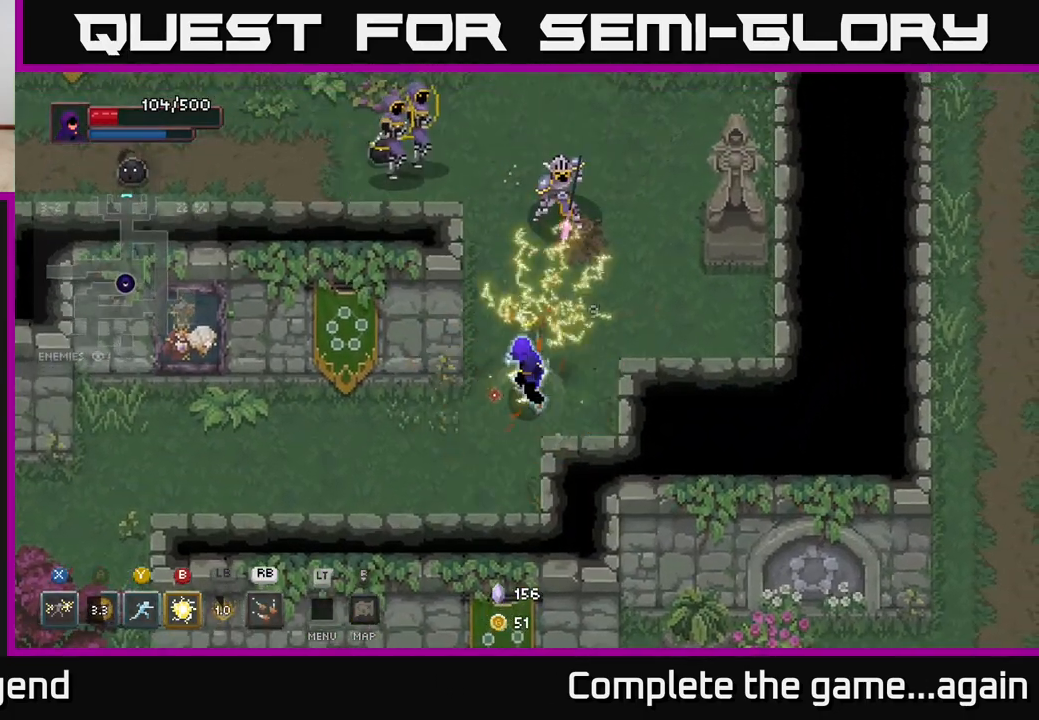
{"buttons": ["A"], "left_stick": "up", "right_stick": "center", "events": [[133, "X", "down"], [283, "X", "up"], [317, "X", "down"], [417, "A", "down"], [467, "X", "up"]]}
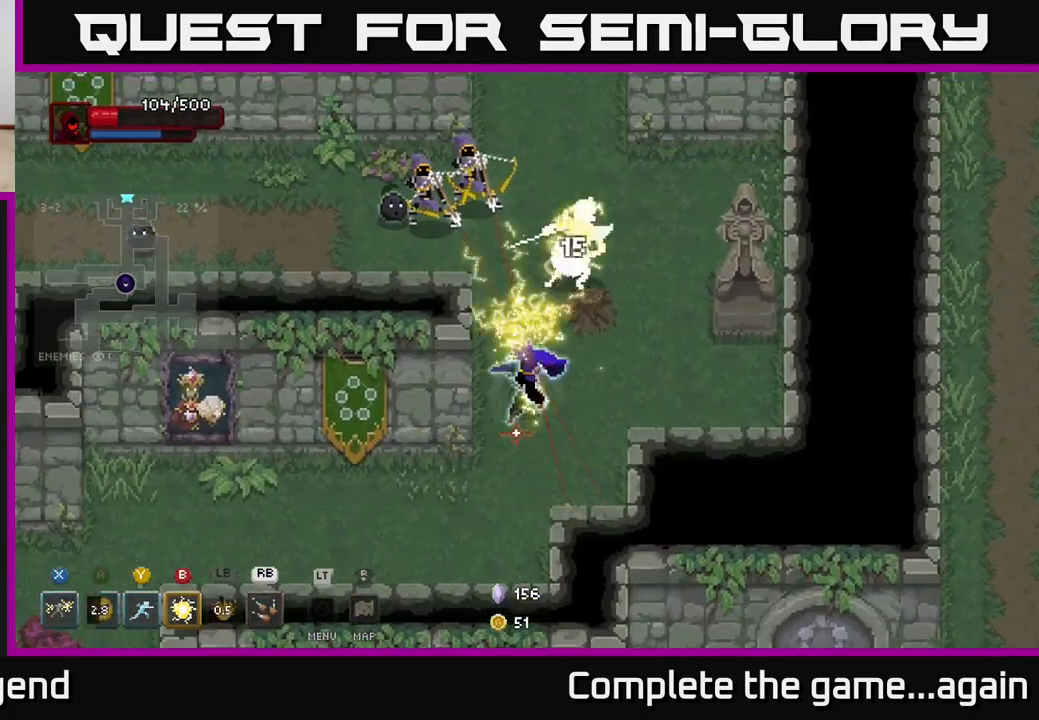
{"buttons": [], "left_stick": "up", "right_stick": "center", "events": [[83, "A", "up"], [167, "A", "down"], [317, "A", "up"]]}
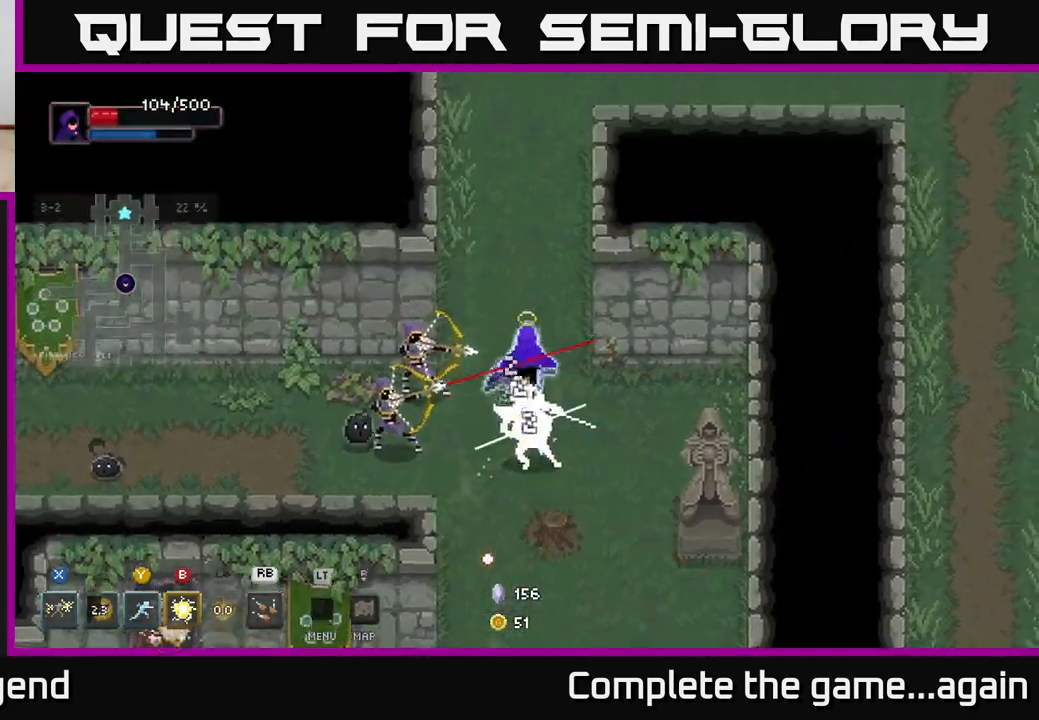
{"buttons": ["X"], "left_stick": "left", "right_stick": "center", "events": [[83, "left_stick", "left"], [133, "X", "down"]]}
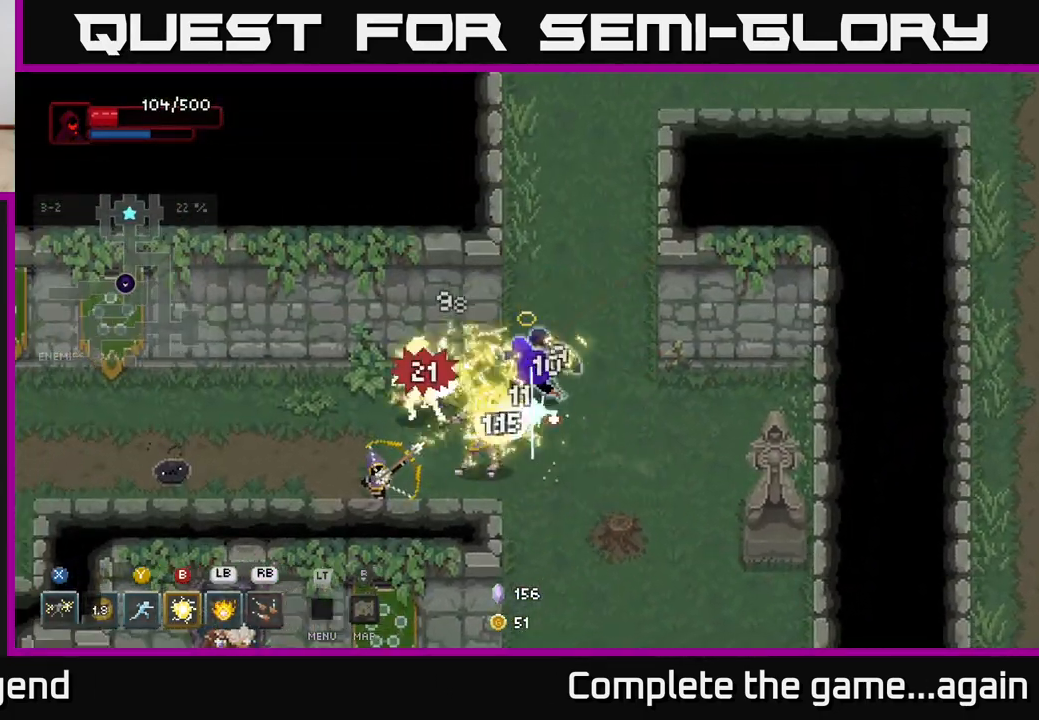
{"buttons": [], "left_stick": "right", "right_stick": "center", "events": [[33, "X", "up"], [83, "left_stick", "down"], [117, "A", "down"], [133, "left_stick", "down-right"], [150, "X", "down"], [200, "X", "up"], [250, "A", "up"], [283, "left_stick", "right"]]}
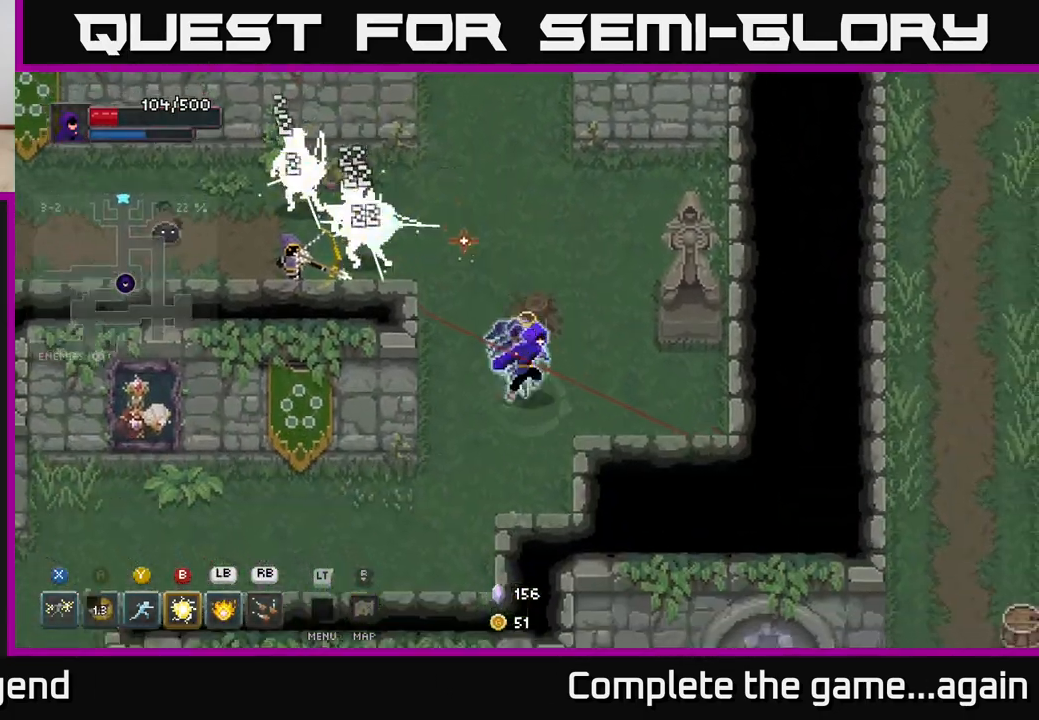
{"buttons": [], "left_stick": "center", "right_stick": "center", "events": [[150, "left_stick", "up-left"], [250, "L1", "down"], [367, "L1", "up"], [417, "left_stick", "center"]]}
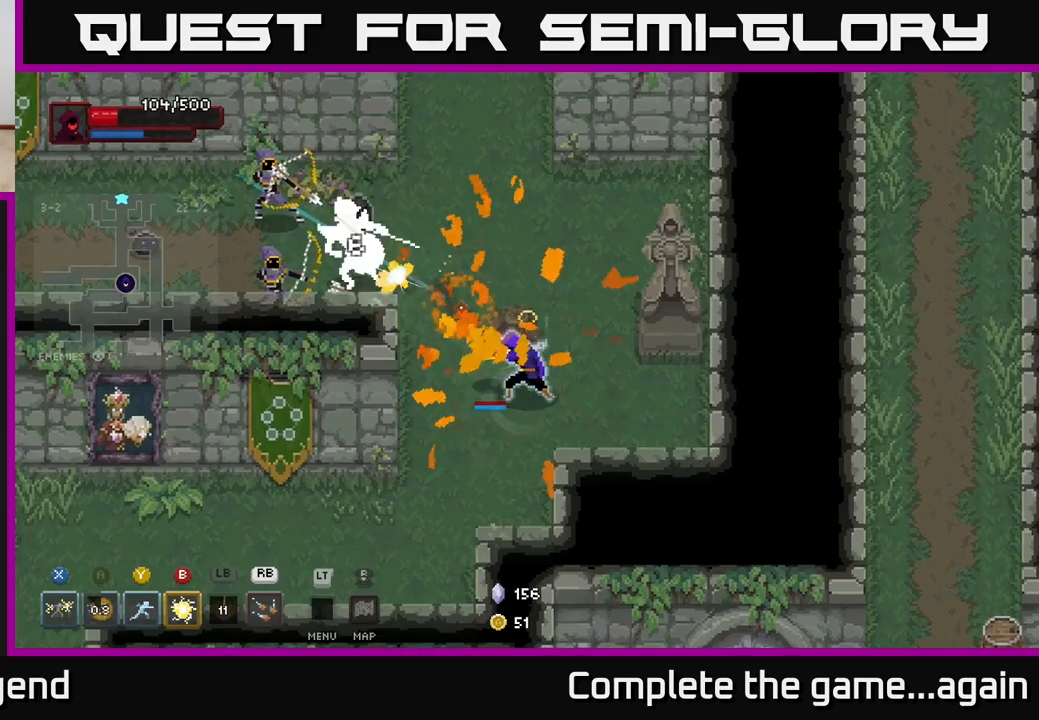
{"buttons": ["B"], "left_stick": "left", "right_stick": "center", "events": [[50, "A", "down"], [50, "left_stick", "up"], [183, "A", "up"], [217, "left_stick", "up-left"], [350, "left_stick", "left"], [500, "B", "down"]]}
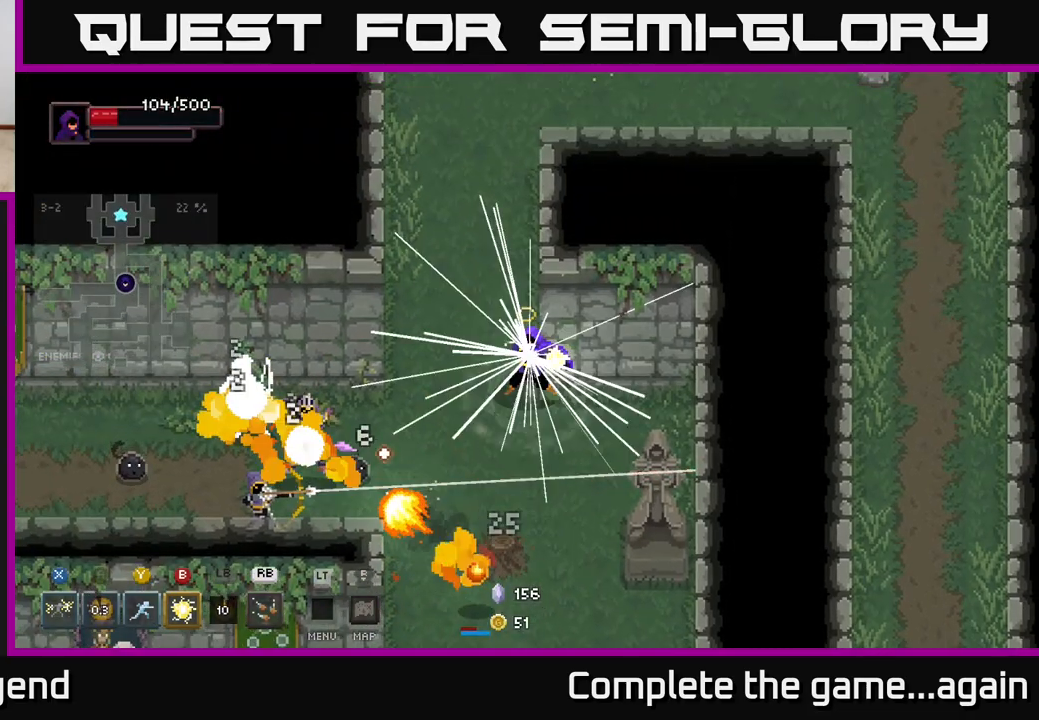
{"buttons": [], "left_stick": "left", "right_stick": "center", "events": [[100, "B", "up"]]}
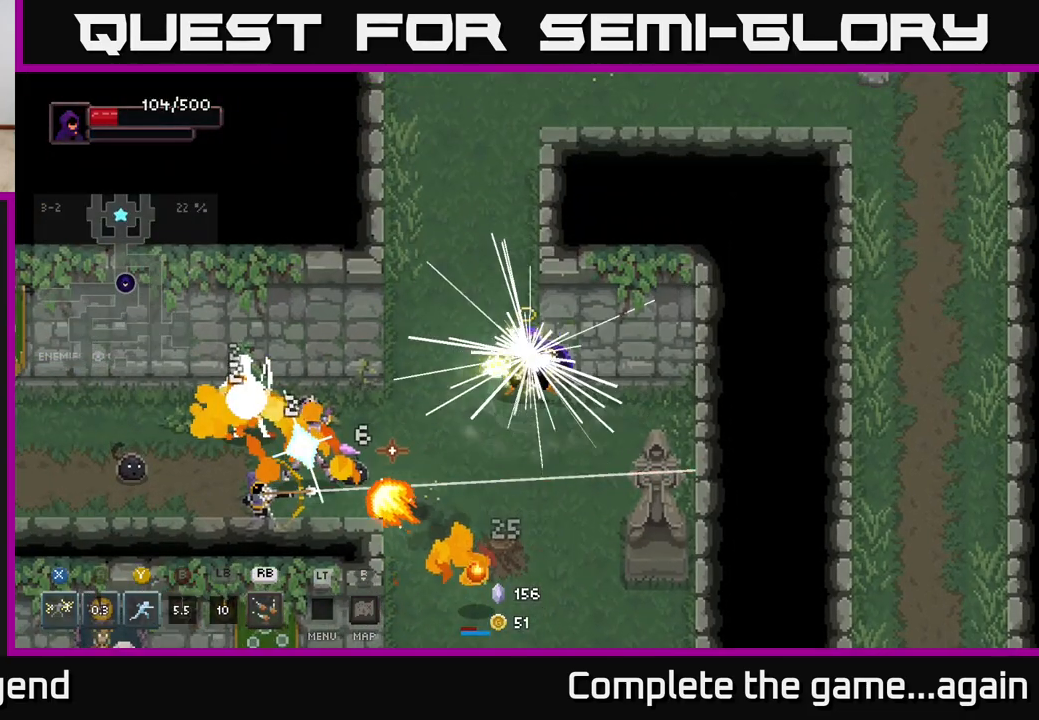
{"buttons": [], "left_stick": "up", "right_stick": "center", "events": [[150, "left_stick", "center"], [250, "left_stick", "left"], [367, "left_stick", "up-left"], [467, "left_stick", "up"]]}
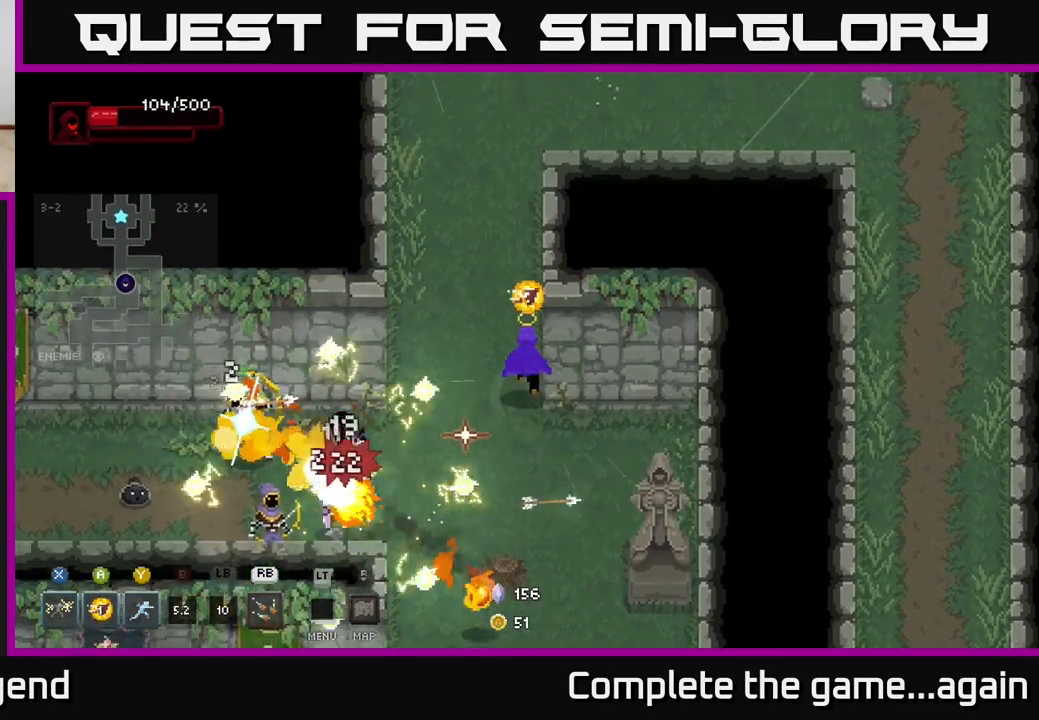
{"buttons": [], "left_stick": "down-left", "right_stick": "center", "events": [[233, "left_stick", "left"], [417, "left_stick", "down-left"]]}
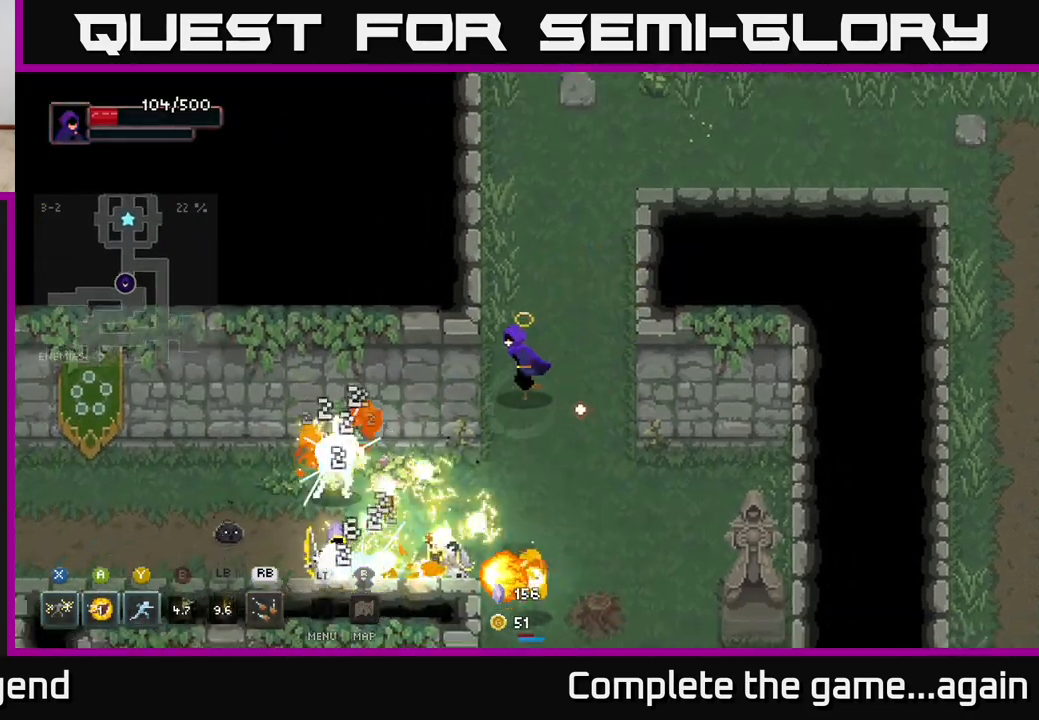
{"buttons": [], "left_stick": "down-left", "right_stick": "center", "events": []}
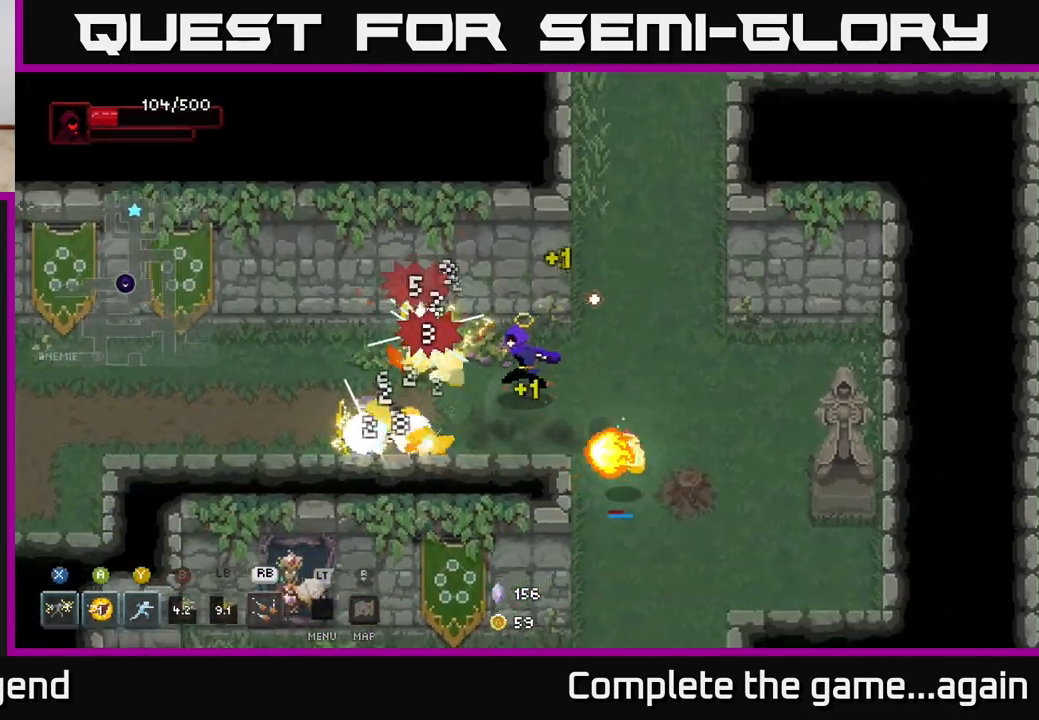
{"buttons": ["X"], "left_stick": "left", "right_stick": "center", "events": [[183, "X", "down"], [183, "left_stick", "left"]]}
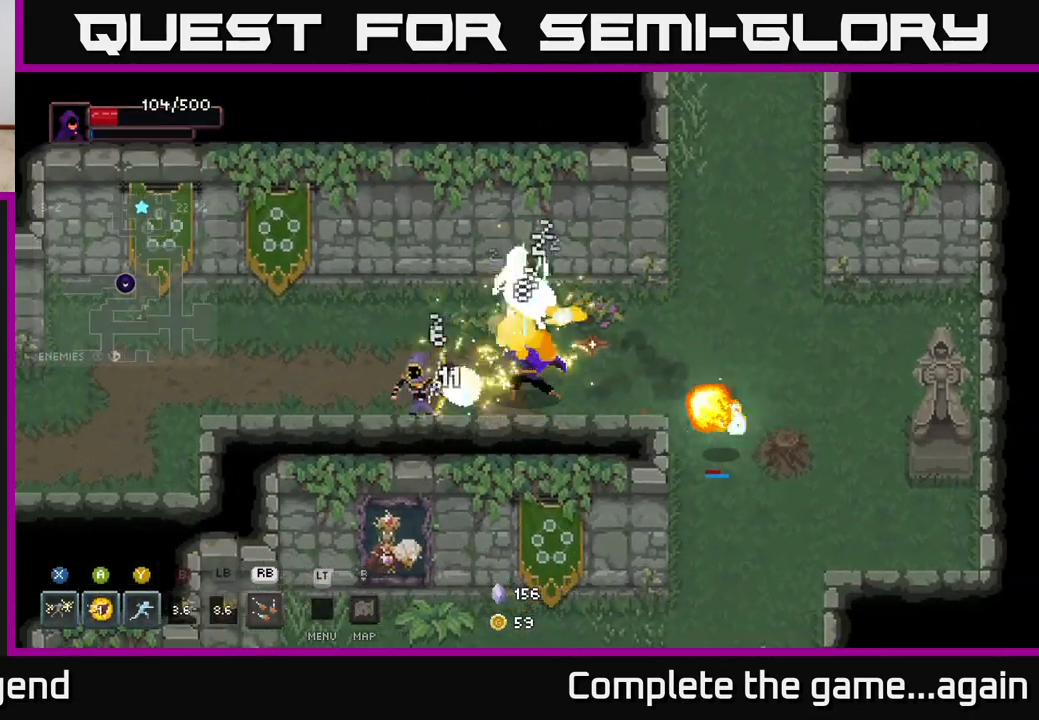
{"buttons": ["X"], "left_stick": "left", "right_stick": "center", "events": [[183, "X", "up"], [400, "X", "down"]]}
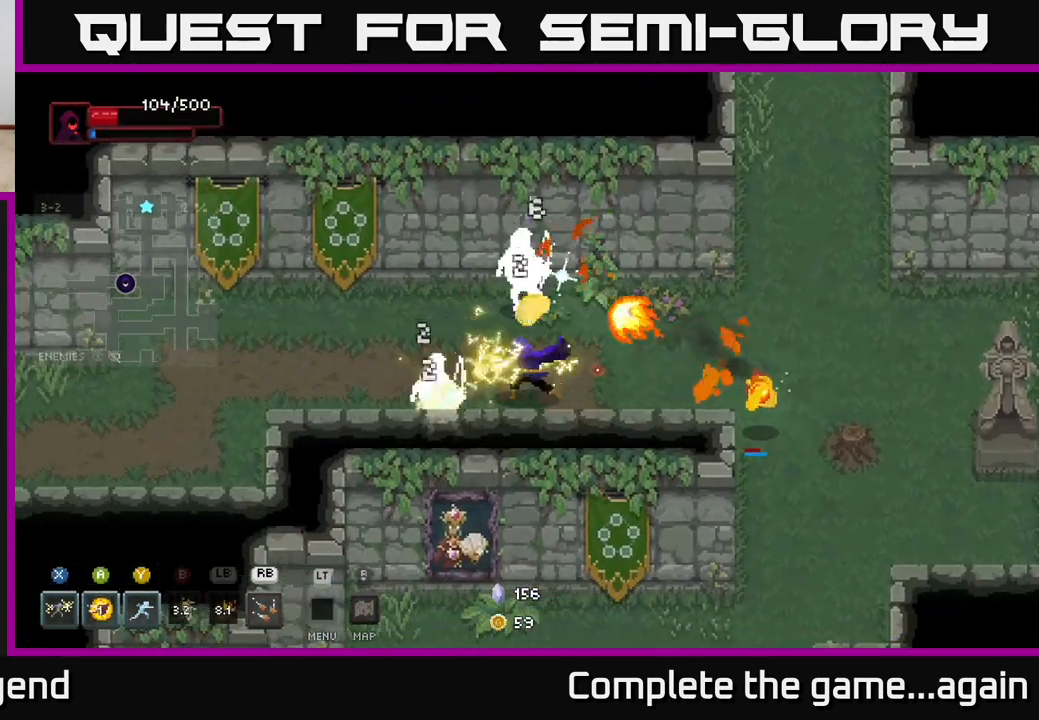
{"buttons": [], "left_stick": "left", "right_stick": "center", "events": [[50, "left_stick", "up-left"], [450, "X", "up"], [467, "left_stick", "left"]]}
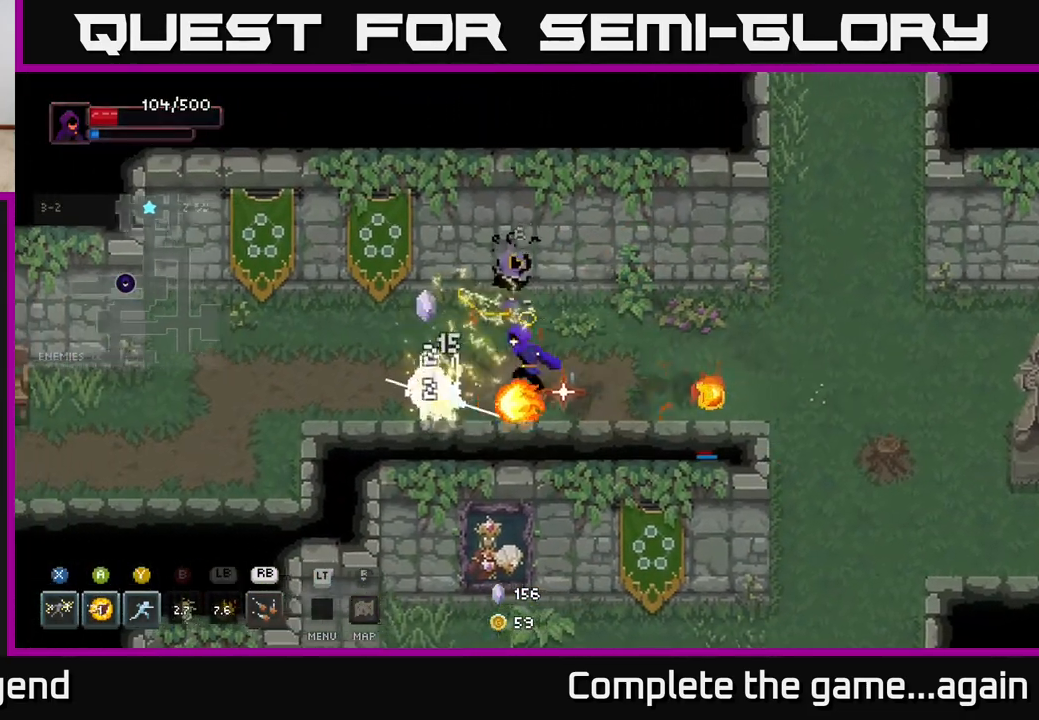
{"buttons": ["X"], "left_stick": "left", "right_stick": "center", "events": [[117, "X", "down"], [167, "left_stick", "up-left"], [367, "left_stick", "left"]]}
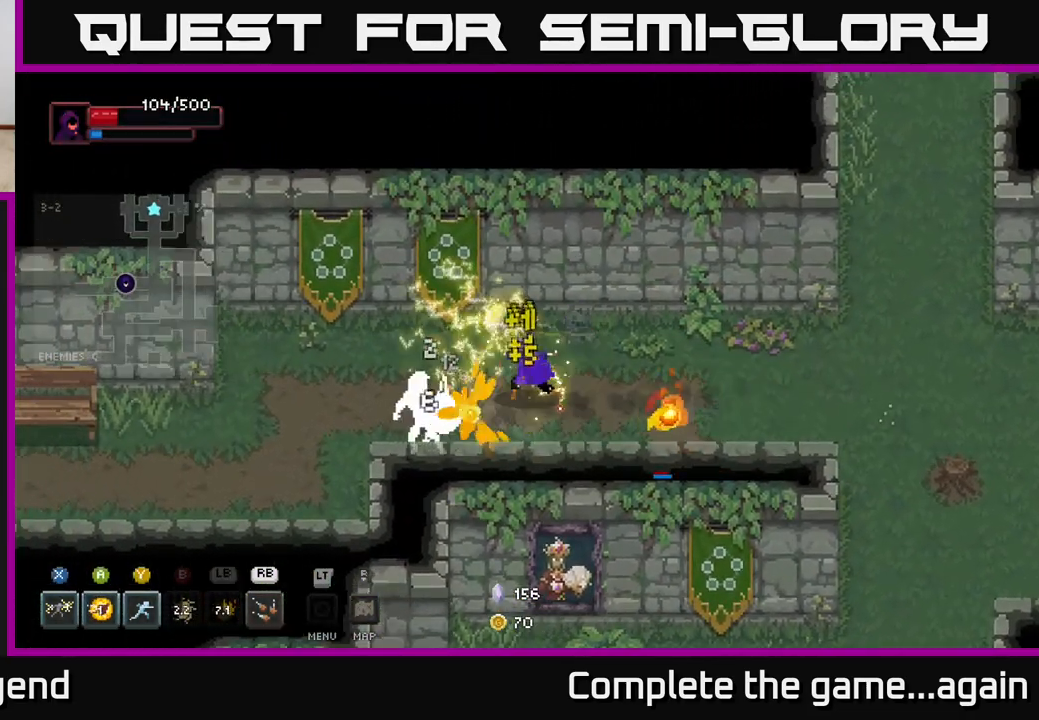
{"buttons": [], "left_stick": "down-left", "right_stick": "center", "events": [[183, "X", "up"], [200, "left_stick", "center"], [350, "left_stick", "down-left"]]}